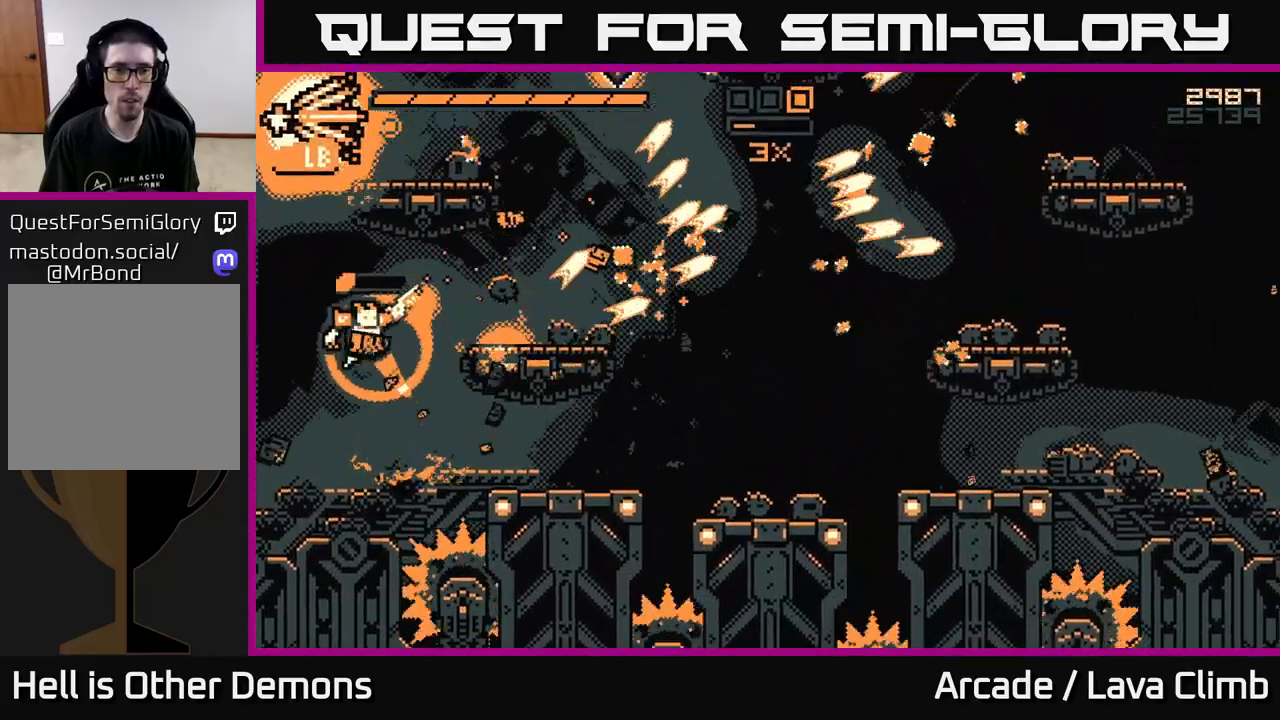
Gameplay with a controller (Xbox layout); each line is a JSON object with the inputs held at the frame after it. "events" lists button and stick changes between this image and that frame as [ms after this image, input, new state], when the widget could be followed in between.
{"buttons": ["L2"], "left_stick": "right", "right_stick": "up-right", "events": [[17, "L2", "down"], [67, "R2", "up"], [100, "left_stick", "up"], [183, "left_stick", "right"], [217, "L2", "up"], [283, "L2", "down"]]}
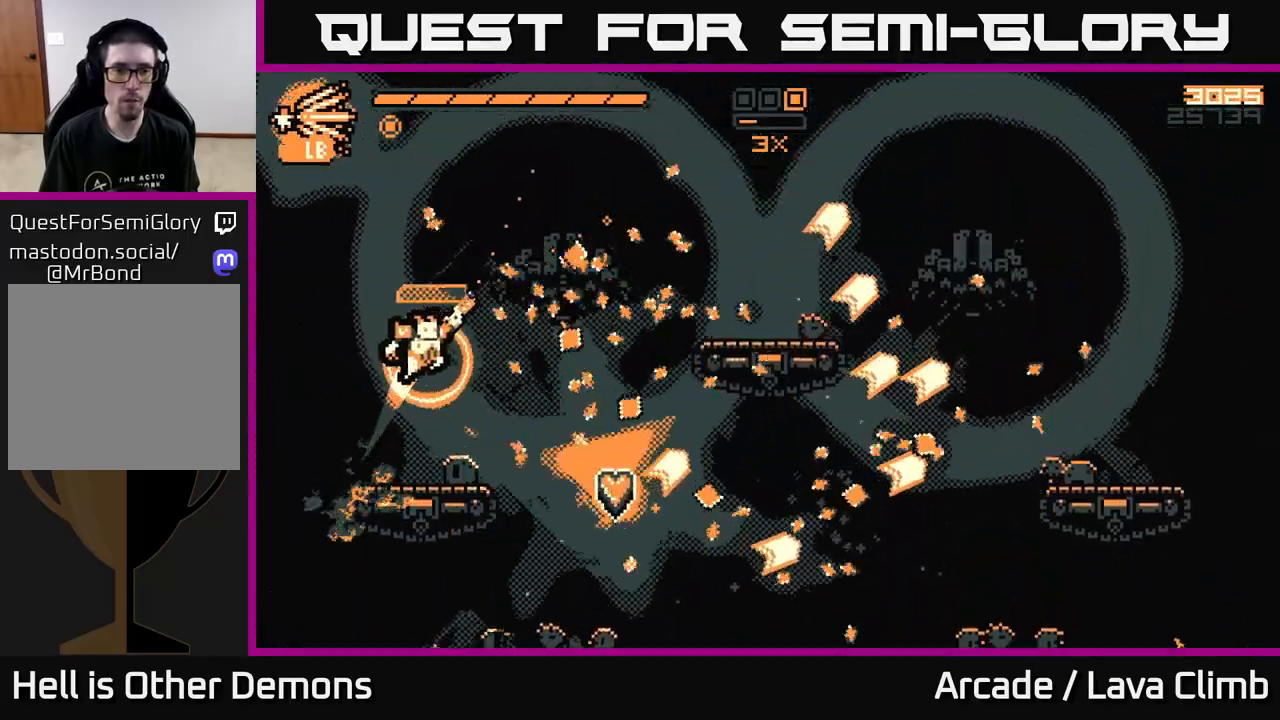
{"buttons": ["R2"], "left_stick": "right", "right_stick": "up", "events": [[17, "L2", "up"], [83, "right_stick", "right"], [217, "right_stick", "down-right"], [317, "left_stick", "center"], [367, "right_stick", "up-right"], [433, "right_stick", "up"], [467, "R2", "down"], [467, "left_stick", "right"]]}
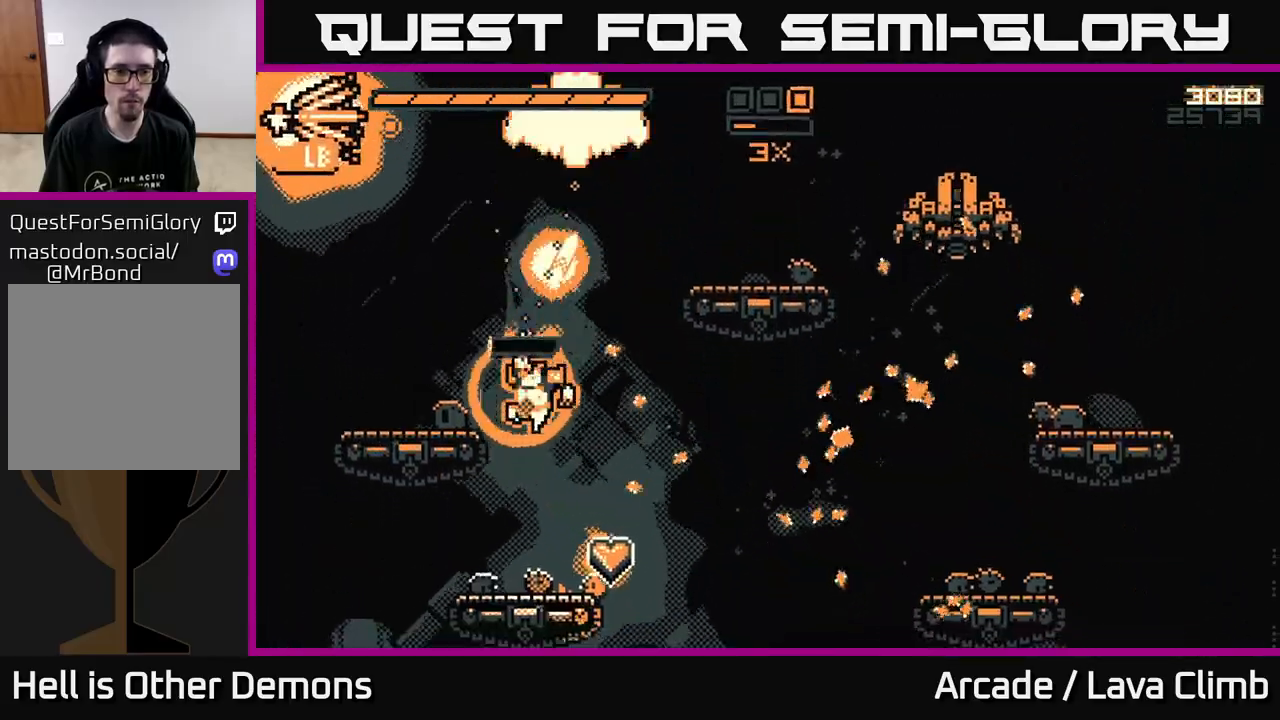
{"buttons": [], "left_stick": "center", "right_stick": "up-right", "events": [[117, "R2", "up"], [150, "left_stick", "center"], [250, "left_stick", "right"], [300, "right_stick", "center"], [333, "L2", "down"], [400, "right_stick", "up"], [417, "left_stick", "up"], [483, "L2", "up"], [483, "left_stick", "center"], [483, "right_stick", "up-right"]]}
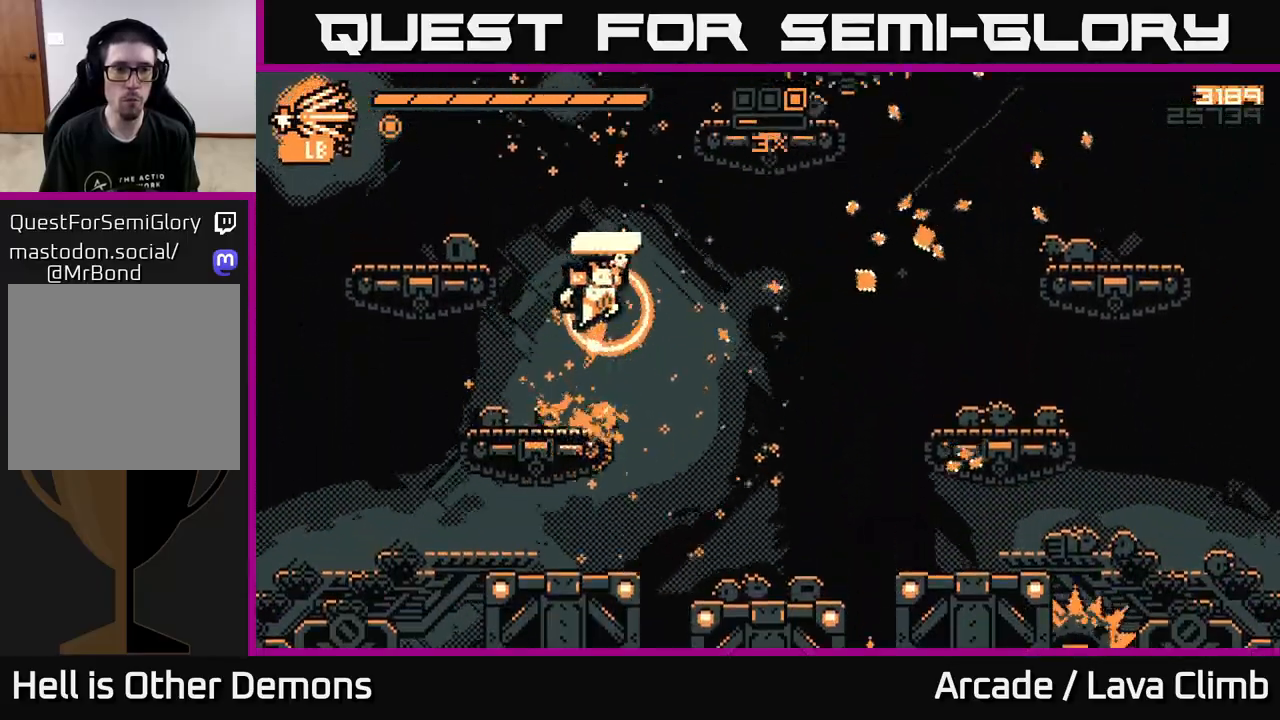
{"buttons": ["L2"], "left_stick": "up-left", "right_stick": "up-right", "events": [[50, "left_stick", "right"], [67, "L2", "down"], [183, "R2", "down"], [300, "left_stick", "up-left"], [333, "R2", "up"], [383, "L2", "up"], [500, "L2", "down"]]}
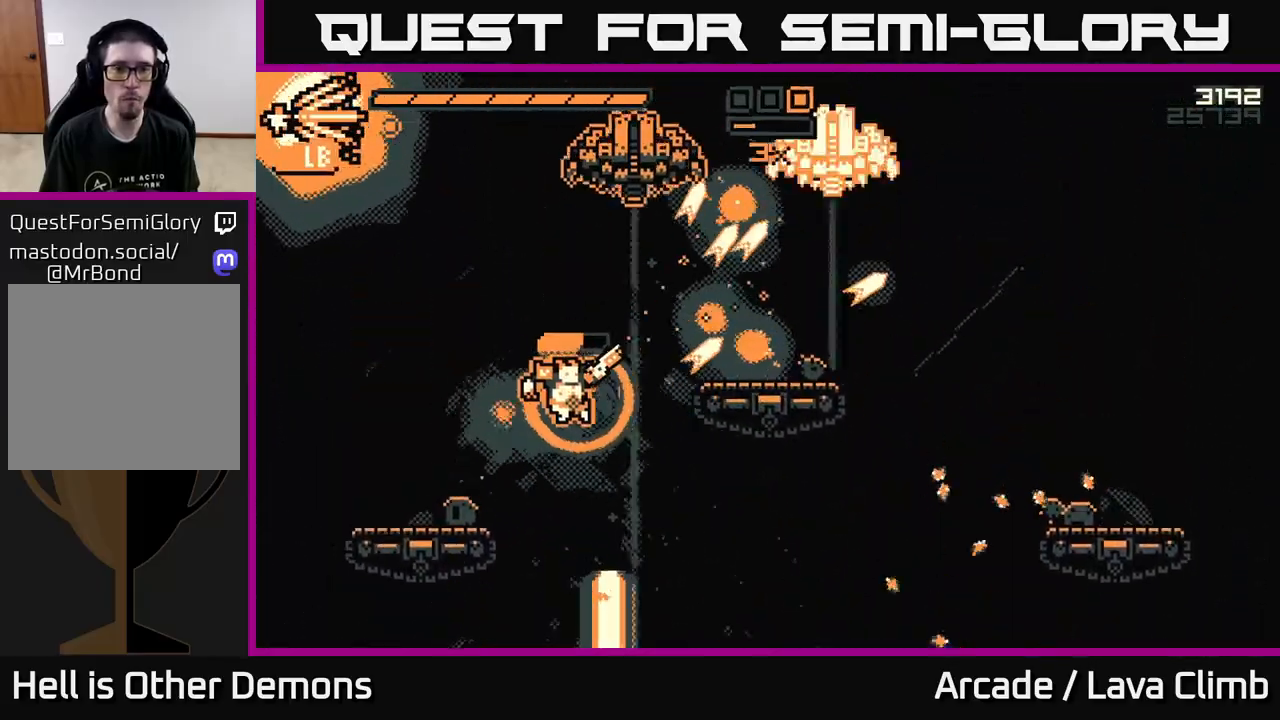
{"buttons": [], "left_stick": "center", "right_stick": "up-right", "events": [[183, "R2", "down"], [233, "L2", "up"], [350, "R2", "up"], [367, "left_stick", "center"]]}
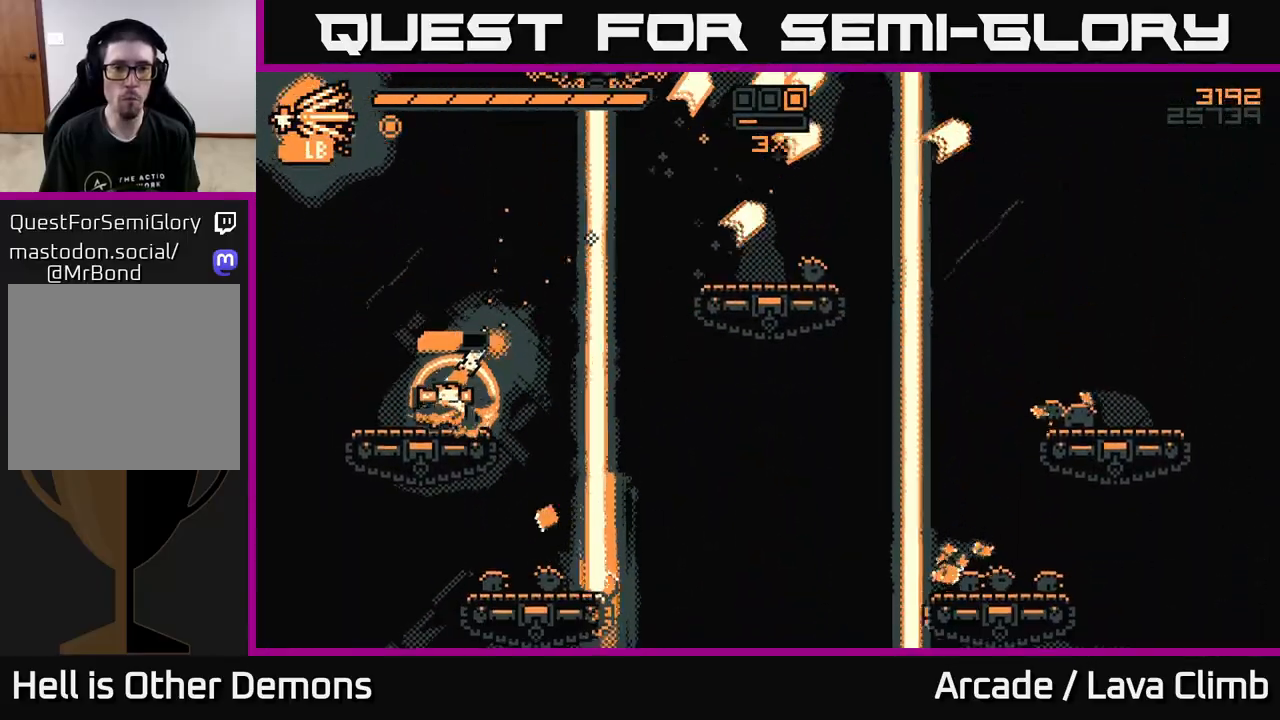
{"buttons": [], "left_stick": "center", "right_stick": "up-right", "events": [[67, "left_stick", "up-left"], [83, "L2", "down"], [233, "R2", "down"], [233, "left_stick", "center"], [267, "L2", "up"], [350, "R2", "up"]]}
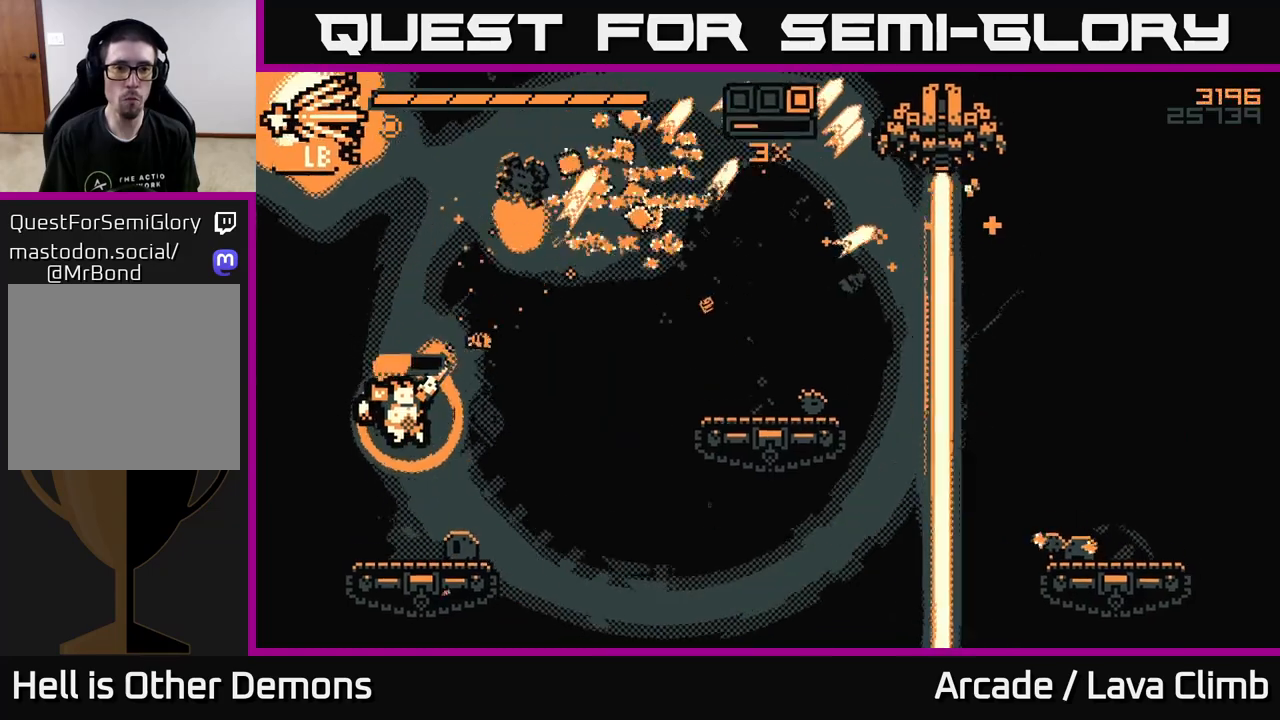
{"buttons": ["L2"], "left_stick": "right", "right_stick": "up-right", "events": [[133, "left_stick", "right"], [300, "L2", "down"], [450, "L2", "up"], [500, "L2", "down"]]}
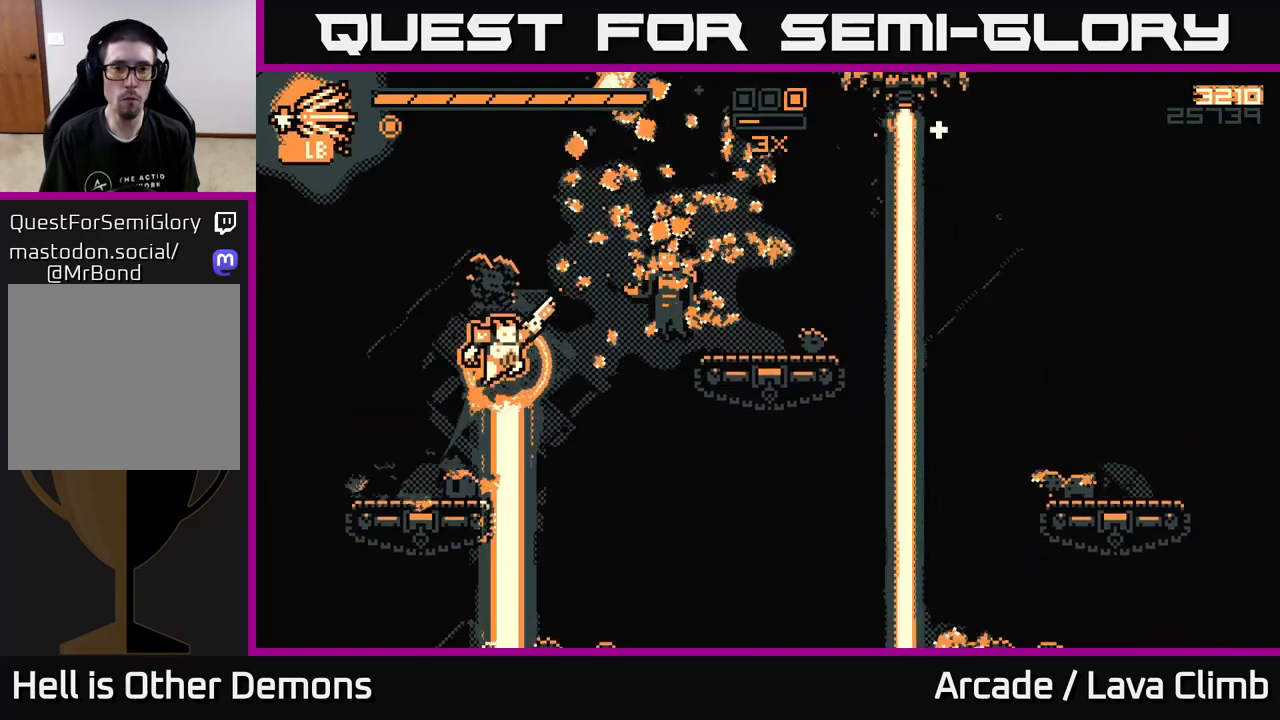
{"buttons": [], "left_stick": "right", "right_stick": "up-right", "events": [[250, "R2", "down"], [383, "L2", "up"], [383, "R2", "up"]]}
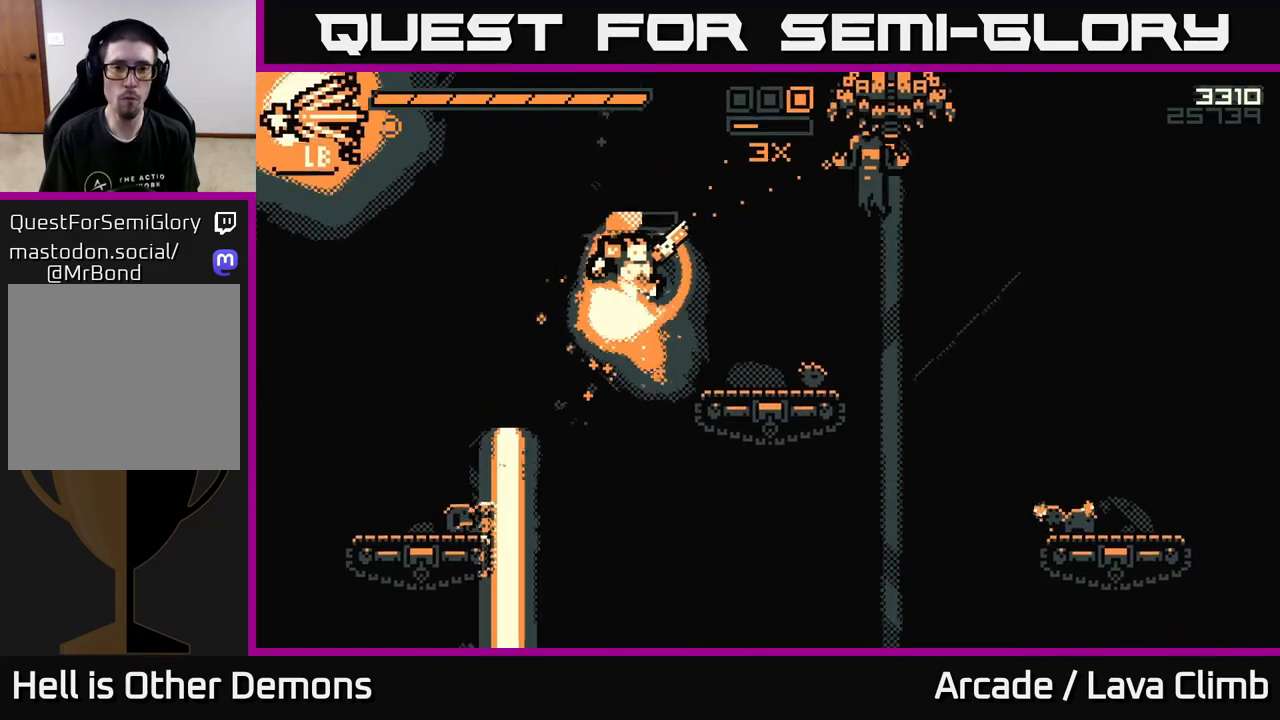
{"buttons": [], "left_stick": "right", "right_stick": "up-right", "events": [[33, "L2", "down"], [217, "L2", "up"], [250, "R2", "down"], [383, "R2", "up"], [400, "left_stick", "center"], [500, "left_stick", "right"]]}
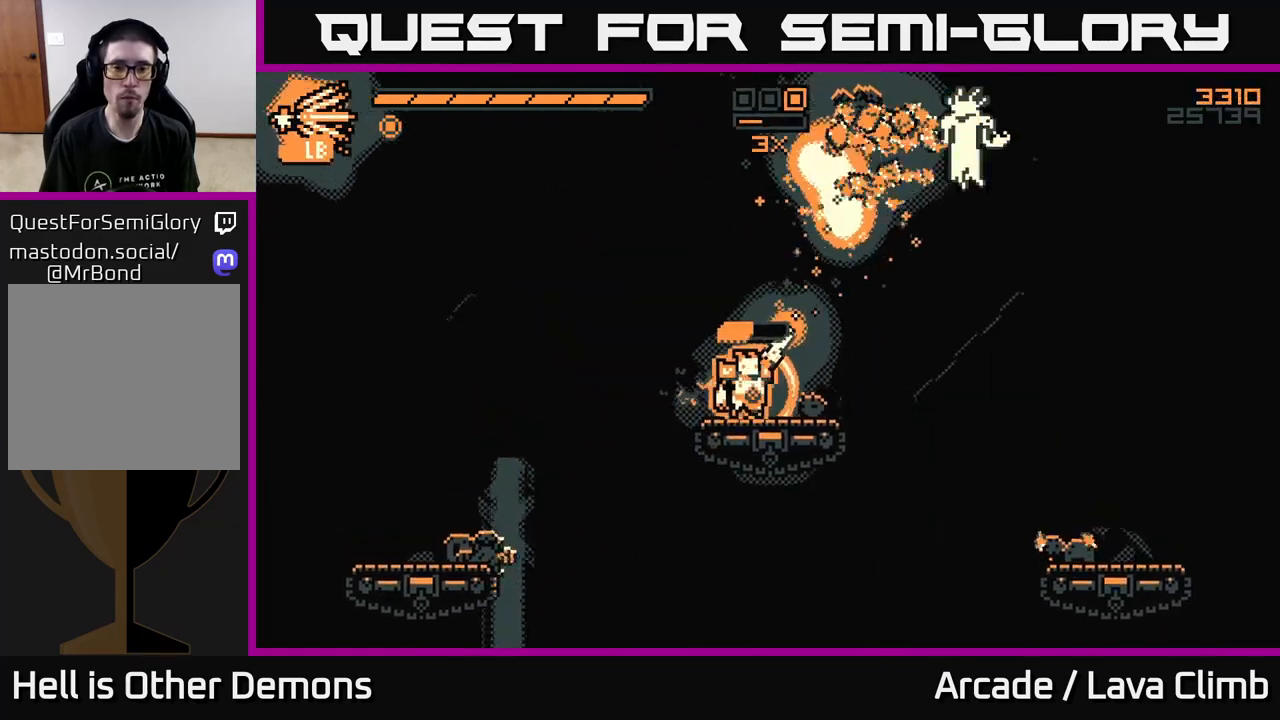
{"buttons": [], "left_stick": "left", "right_stick": "up-right", "events": [[133, "left_stick", "center"], [183, "L2", "down"], [183, "left_stick", "right"], [317, "R2", "down"], [350, "L2", "up"], [400, "R2", "up"], [417, "left_stick", "left"]]}
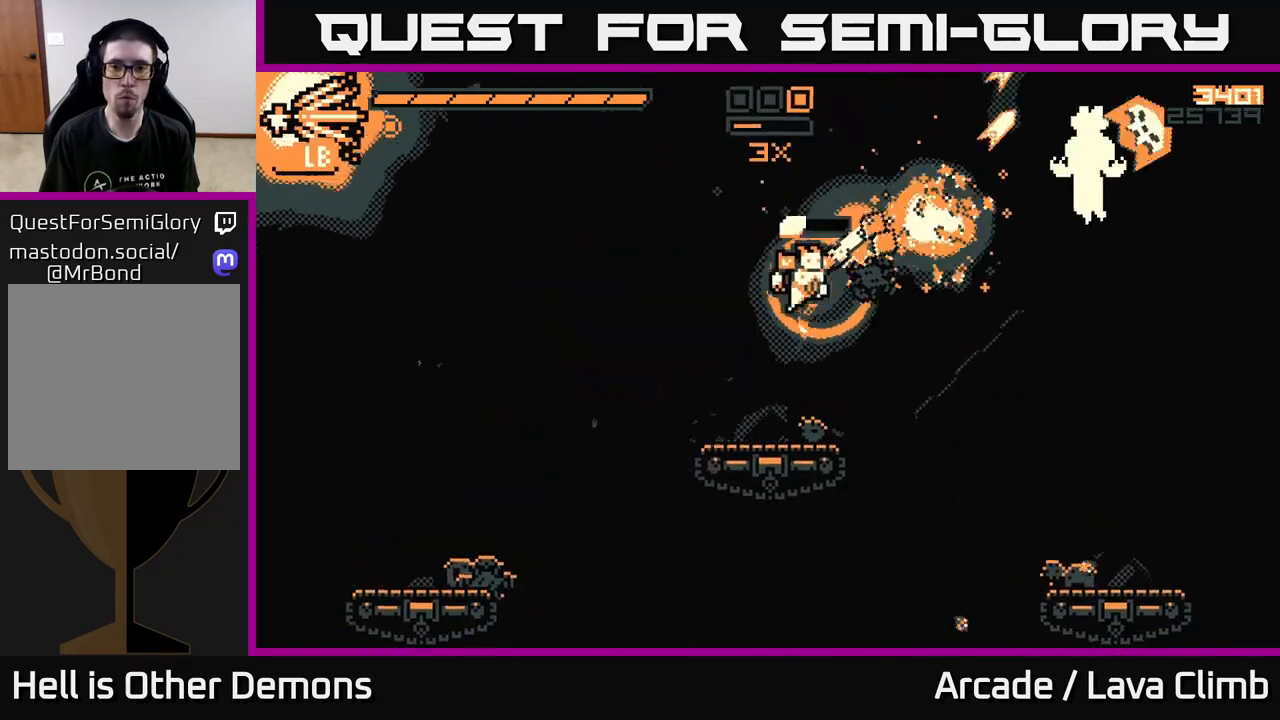
{"buttons": ["L2"], "left_stick": "center", "right_stick": "up-right", "events": [[117, "left_stick", "right"], [300, "R2", "down"], [350, "L2", "down"], [350, "left_stick", "left"], [400, "R2", "up"], [433, "left_stick", "center"]]}
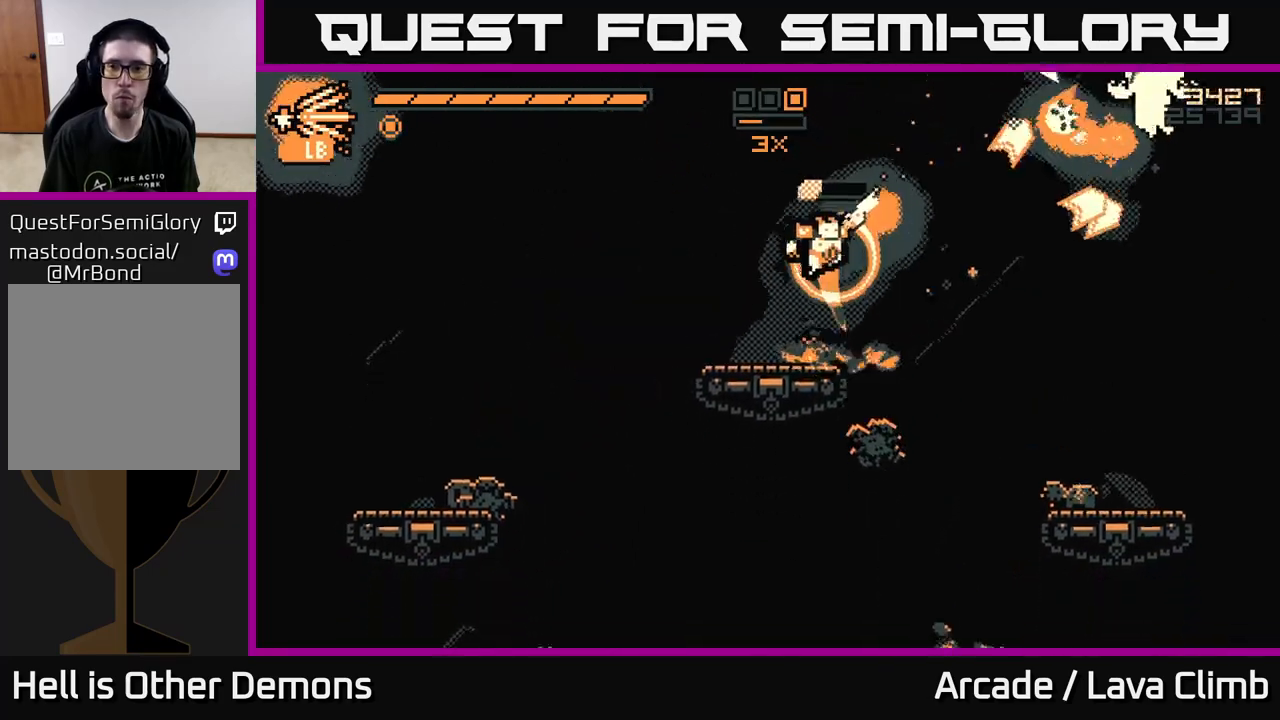
{"buttons": [], "left_stick": "right", "right_stick": "up-right", "events": [[33, "L2", "up"], [117, "left_stick", "right"], [383, "R2", "down"], [483, "R2", "up"]]}
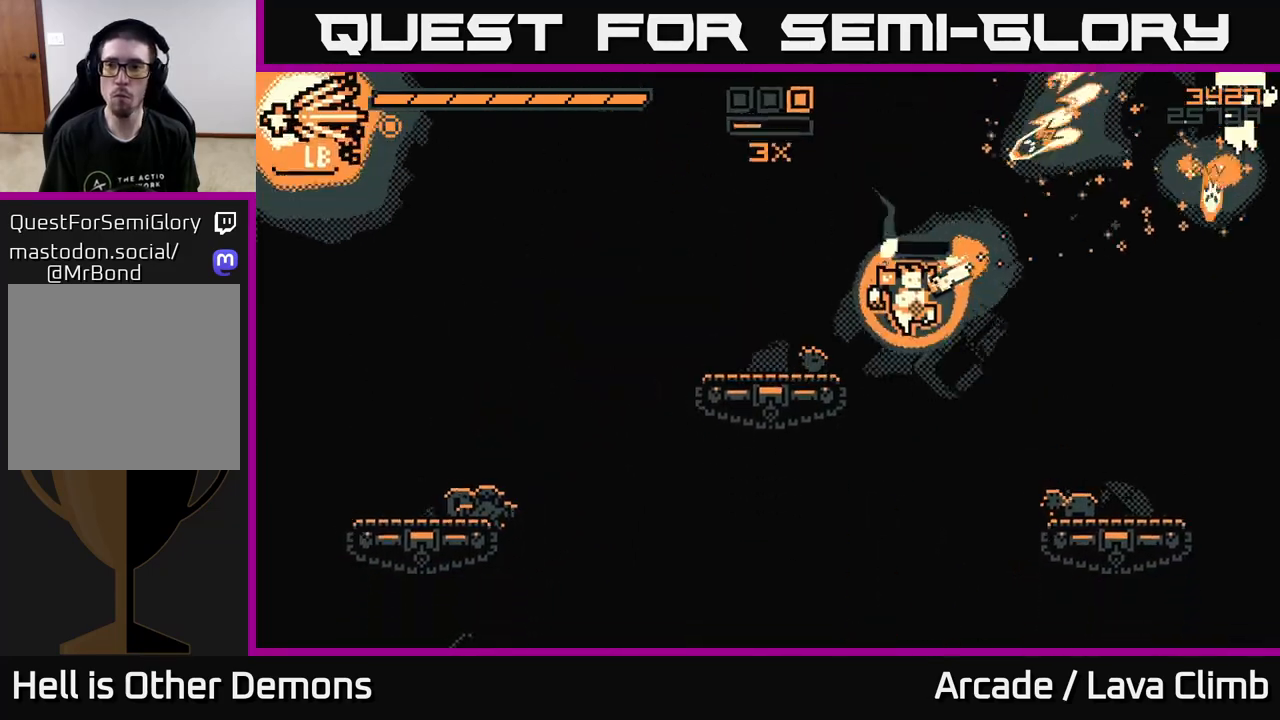
{"buttons": ["L2"], "left_stick": "up-left", "right_stick": "up-right", "events": [[283, "L2", "down"], [283, "left_stick", "left"], [483, "left_stick", "up-left"]]}
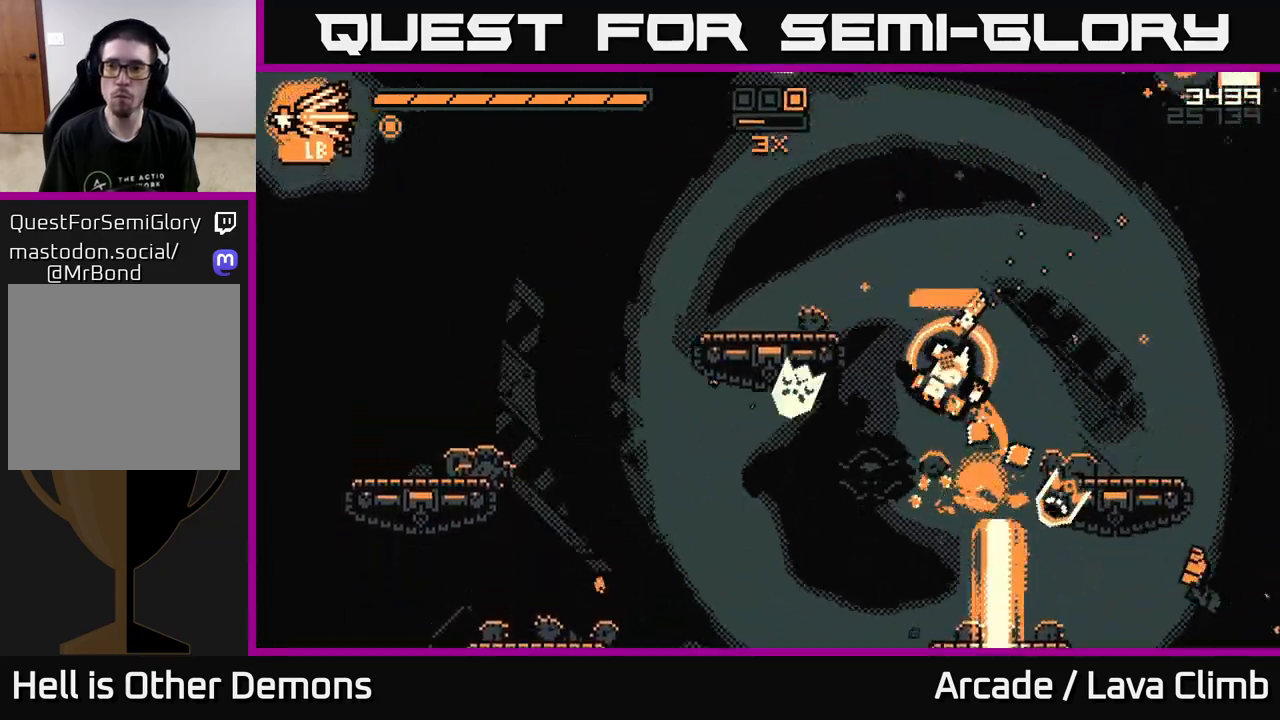
{"buttons": ["R2"], "left_stick": "right", "right_stick": "up-right", "events": [[100, "R1", "down"], [150, "L2", "up"], [167, "left_stick", "up-right"], [217, "left_stick", "right"], [233, "R1", "up"], [367, "R2", "down"]]}
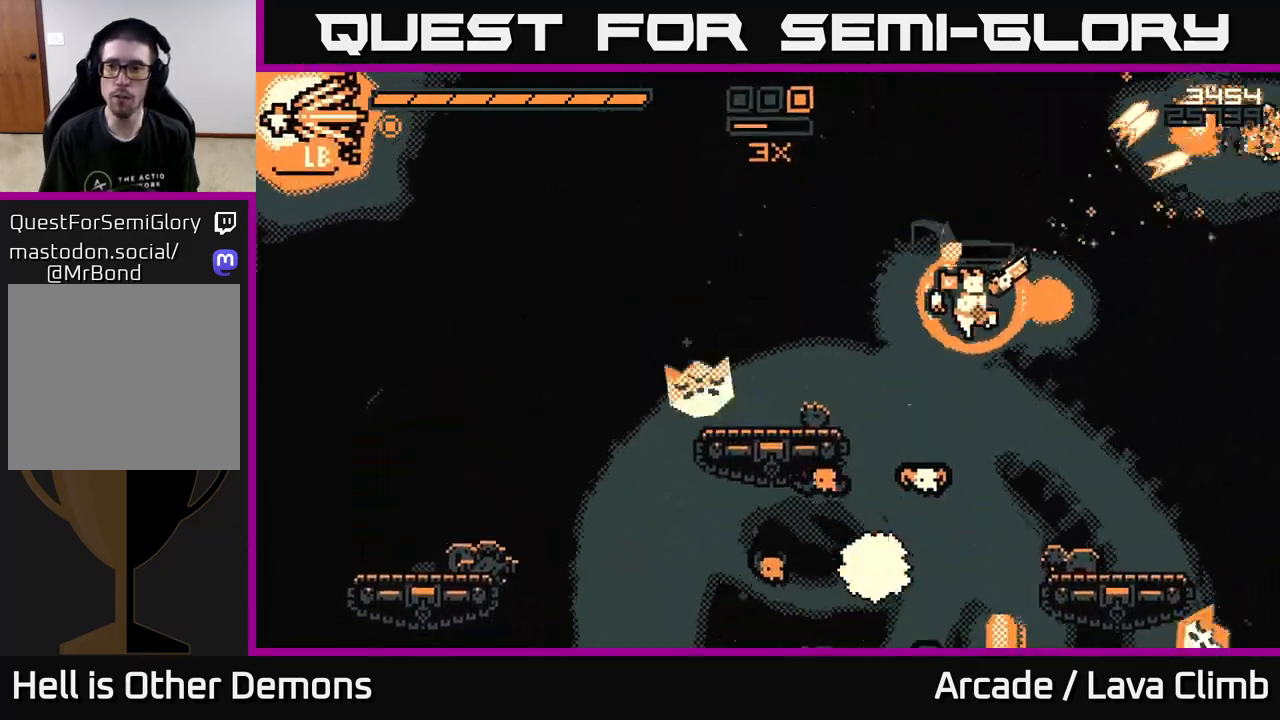
{"buttons": [], "left_stick": "right", "right_stick": "up-right", "events": [[33, "R2", "up"]]}
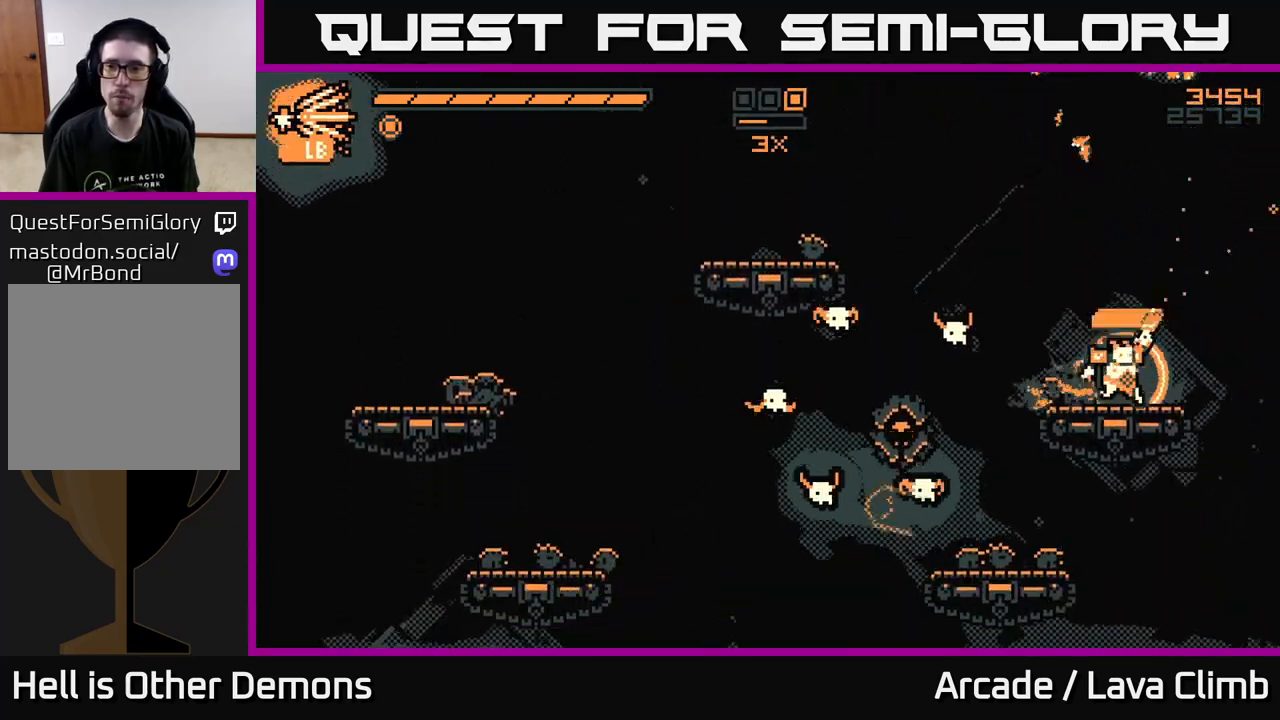
{"buttons": [], "left_stick": "left", "right_stick": "down-left", "events": [[50, "right_stick", "left"], [83, "left_stick", "up"], [133, "left_stick", "left"], [167, "right_stick", "down-left"], [183, "L2", "down"], [183, "R2", "down"], [267, "L2", "up"], [300, "R2", "up"], [300, "left_stick", "center"], [500, "left_stick", "left"]]}
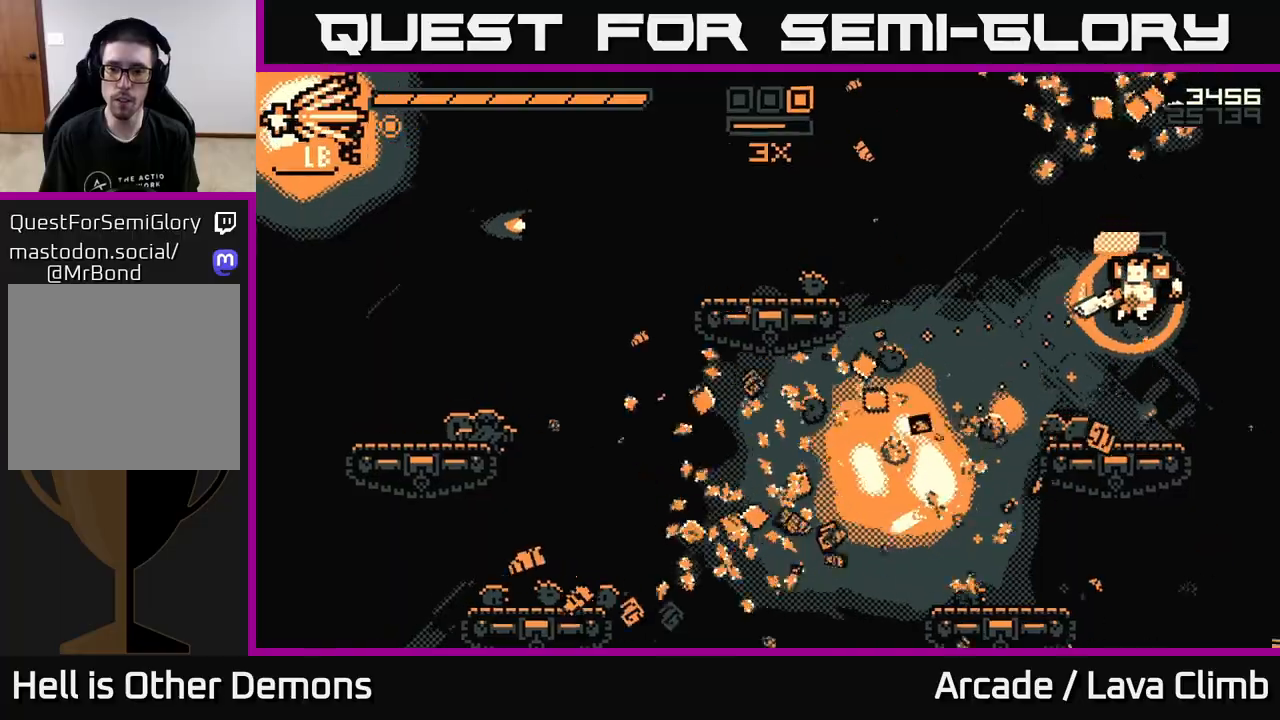
{"buttons": [], "left_stick": "left", "right_stick": "left", "events": [[217, "left_stick", "center"], [217, "right_stick", "left"], [283, "left_stick", "right"], [417, "left_stick", "left"]]}
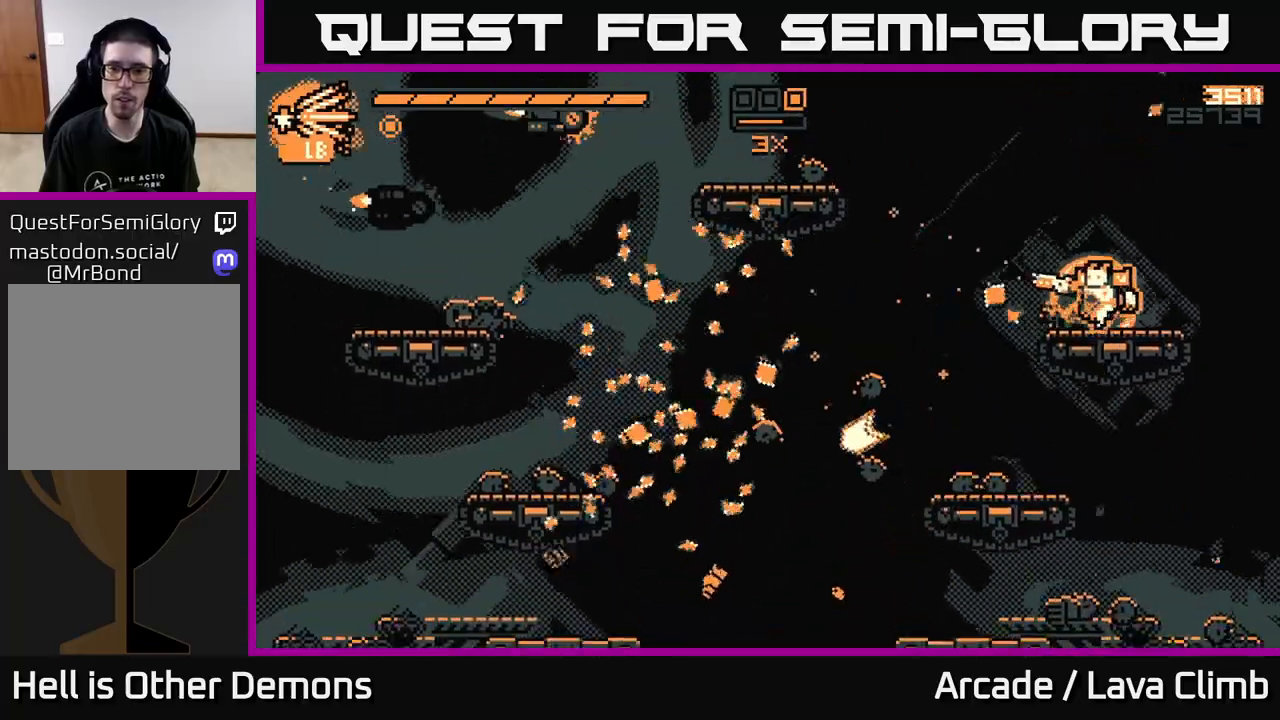
{"buttons": ["L2"], "left_stick": "left", "right_stick": "left", "events": [[500, "L2", "down"]]}
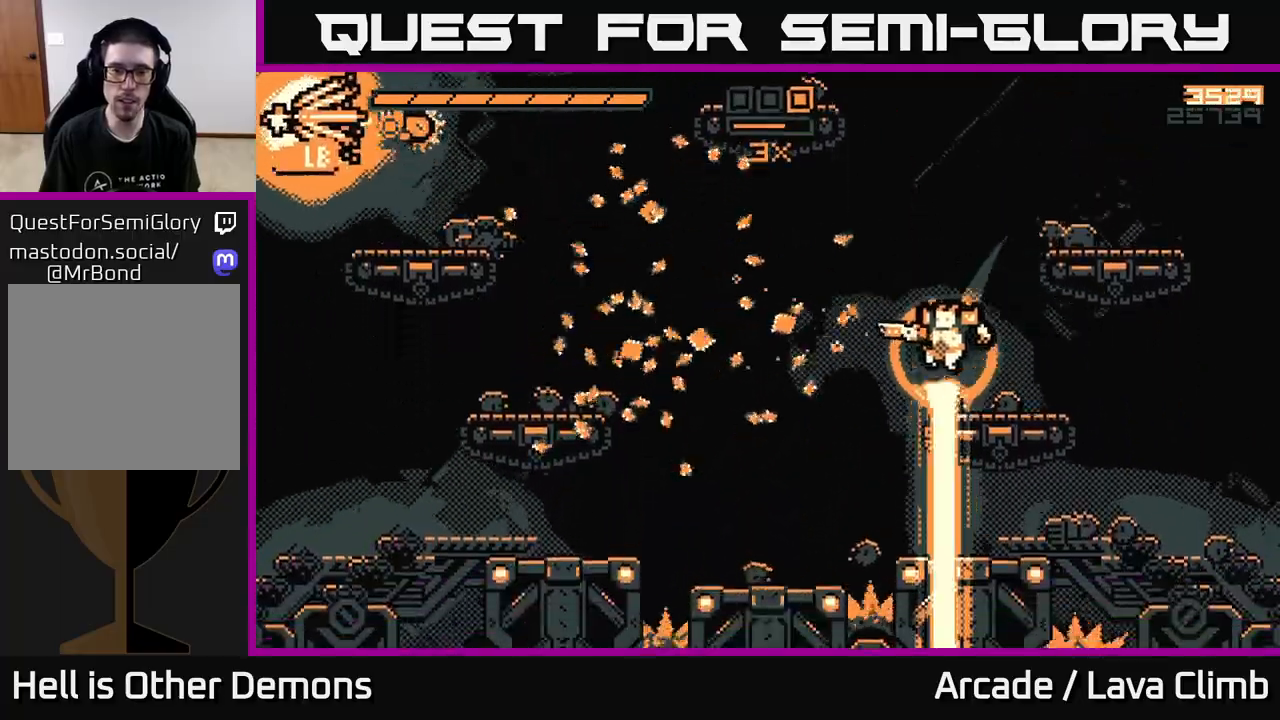
{"buttons": [], "left_stick": "left", "right_stick": "up-left", "events": [[167, "L2", "up"], [267, "R1", "down"], [367, "R1", "up"], [433, "right_stick", "up-left"]]}
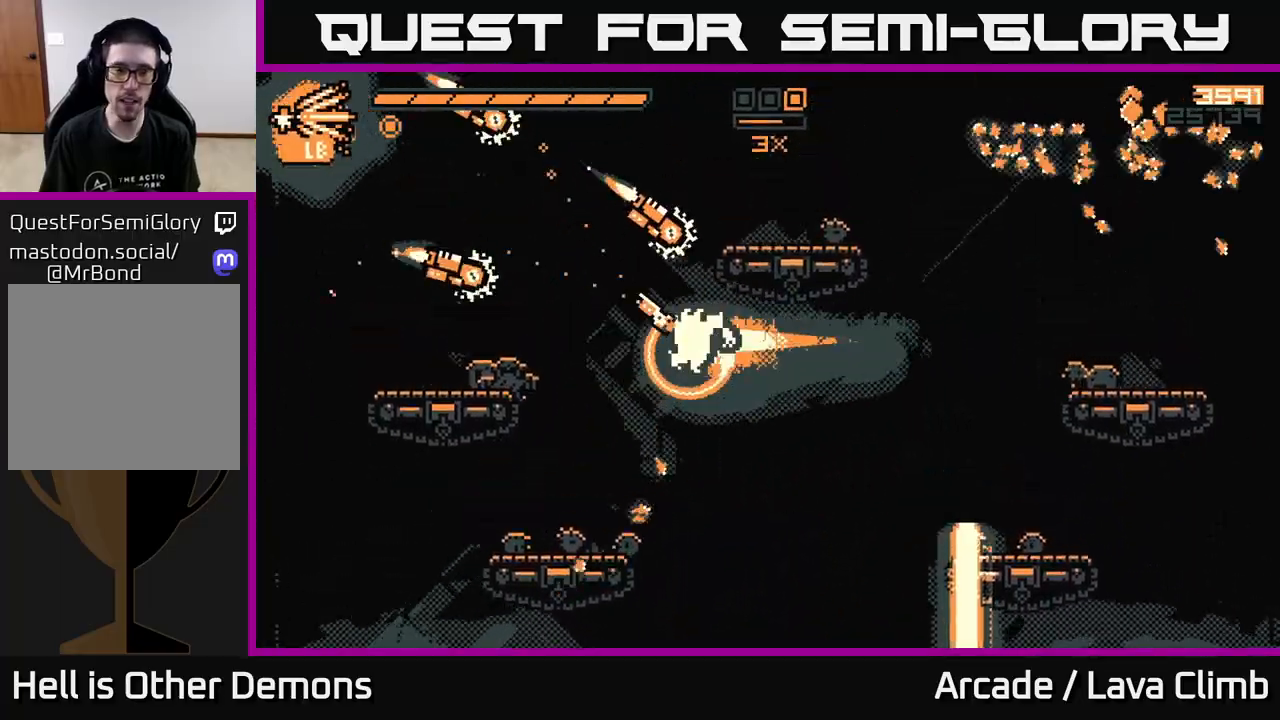
{"buttons": [], "left_stick": "center", "right_stick": "up-right", "events": [[167, "R2", "down"], [283, "R2", "up"], [350, "right_stick", "up"], [450, "left_stick", "center"], [467, "right_stick", "up-right"]]}
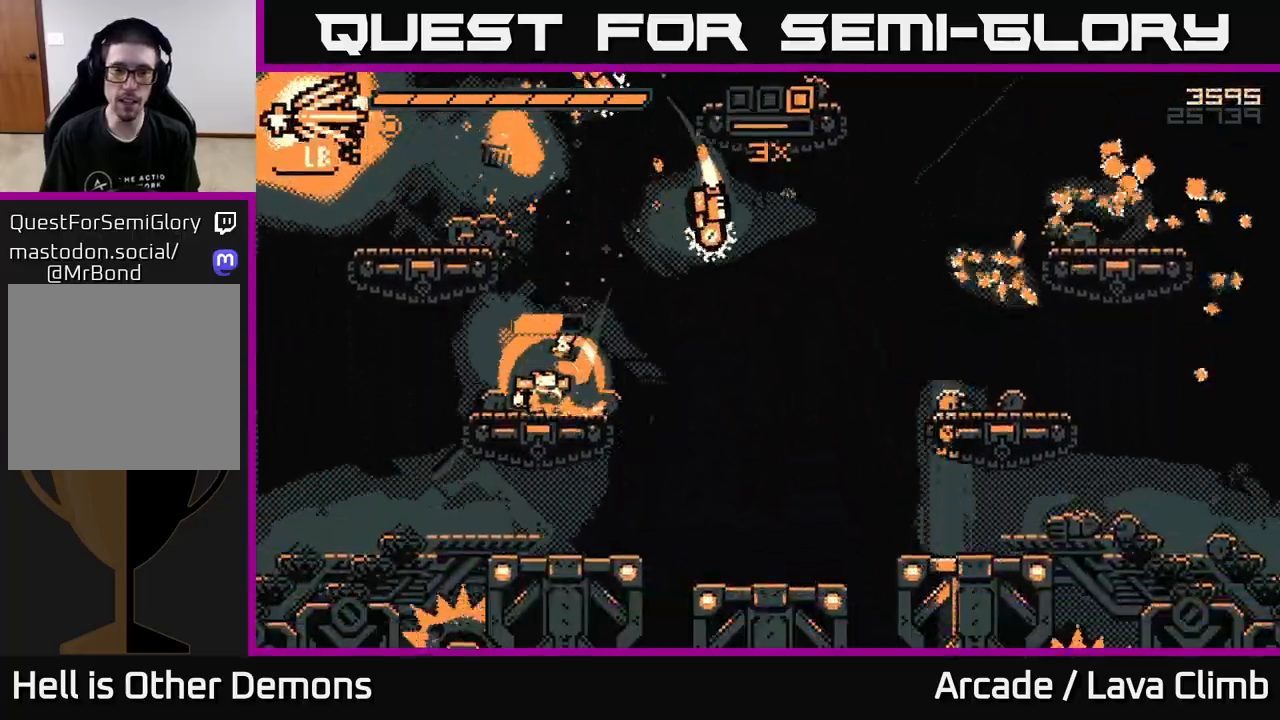
{"buttons": [], "left_stick": "right", "right_stick": "up-right", "events": [[100, "left_stick", "right"], [217, "R2", "down"], [300, "R2", "up"]]}
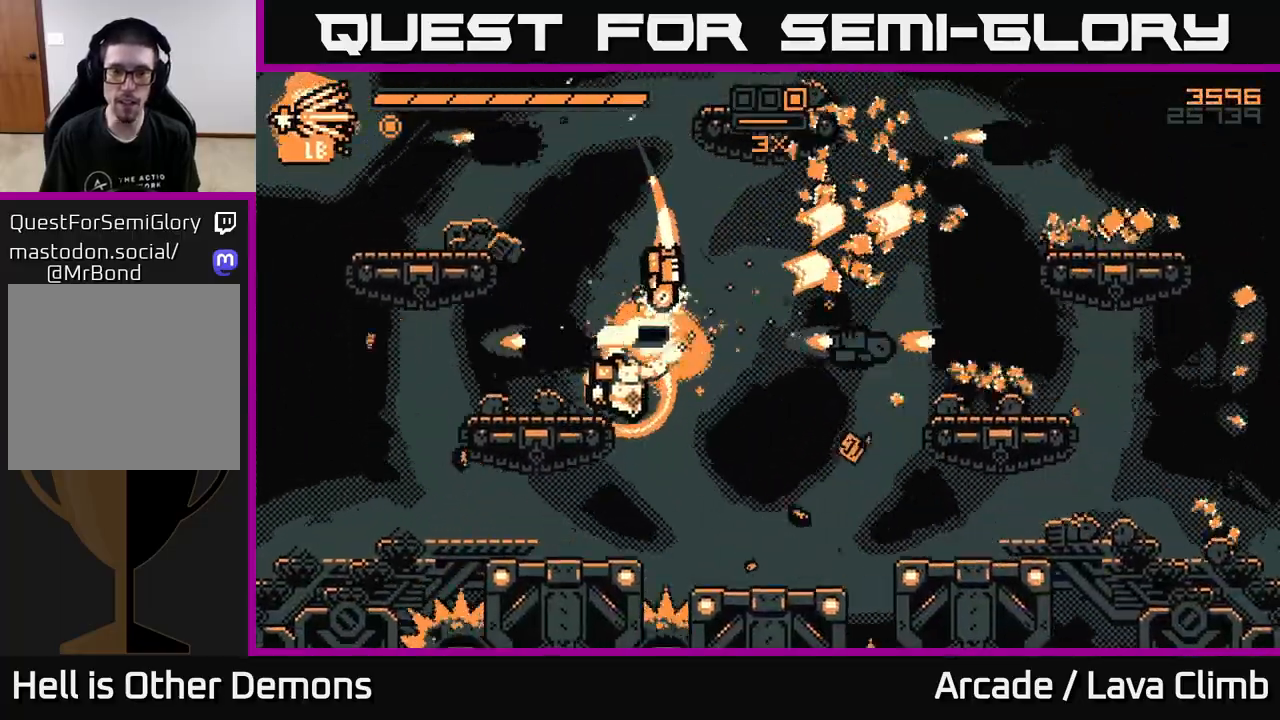
{"buttons": [], "left_stick": "right", "right_stick": "left", "events": [[150, "R1", "down"], [183, "L2", "down"], [283, "R1", "up"], [383, "L2", "up"], [383, "right_stick", "up-left"], [433, "right_stick", "left"]]}
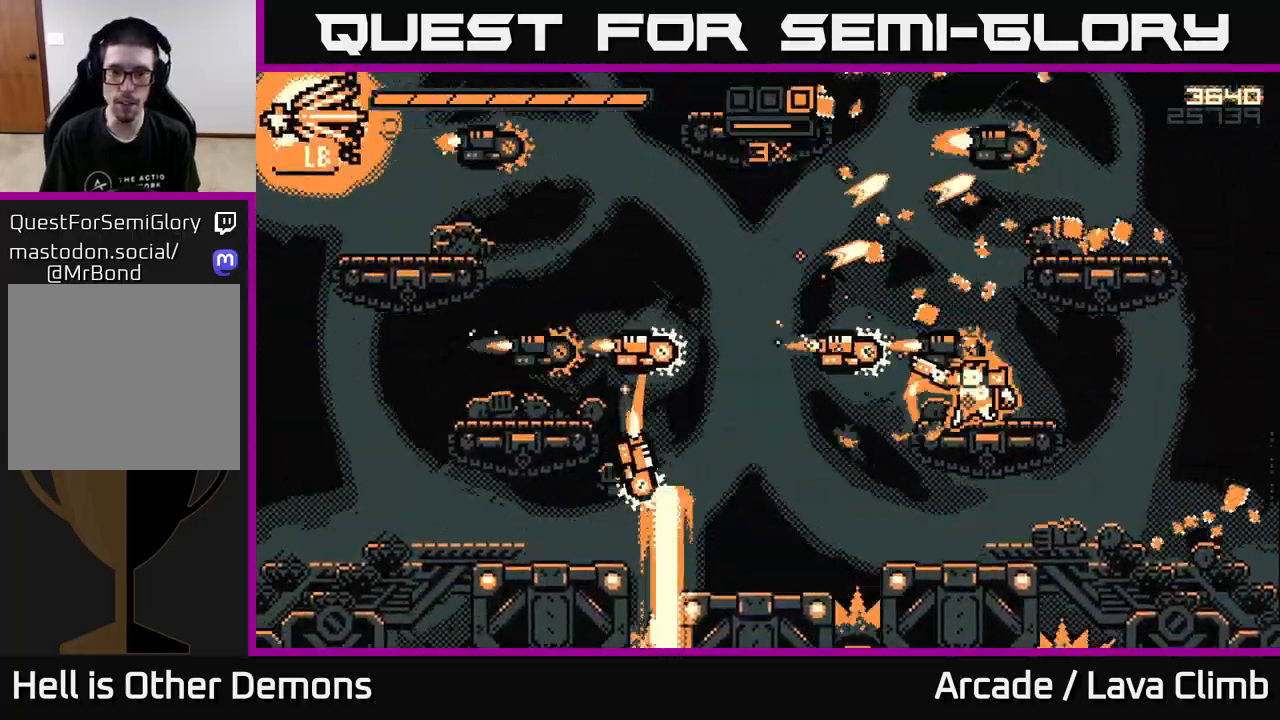
{"buttons": ["L2"], "left_stick": "right", "right_stick": "up-left", "events": [[33, "R2", "down"], [167, "R2", "up"], [300, "right_stick", "up-left"], [433, "L2", "down"]]}
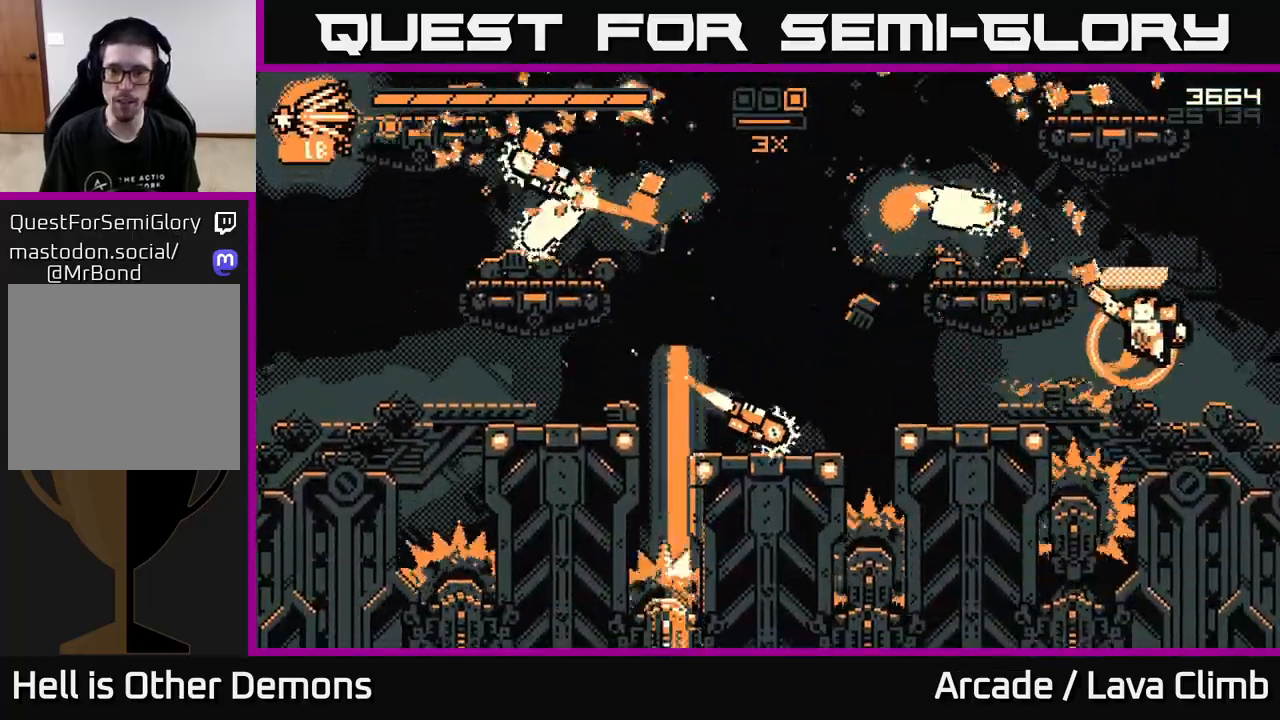
{"buttons": [], "left_stick": "center", "right_stick": "left", "events": [[67, "R2", "down"], [150, "L2", "up"], [217, "R2", "up"], [383, "left_stick", "center"], [450, "right_stick", "left"]]}
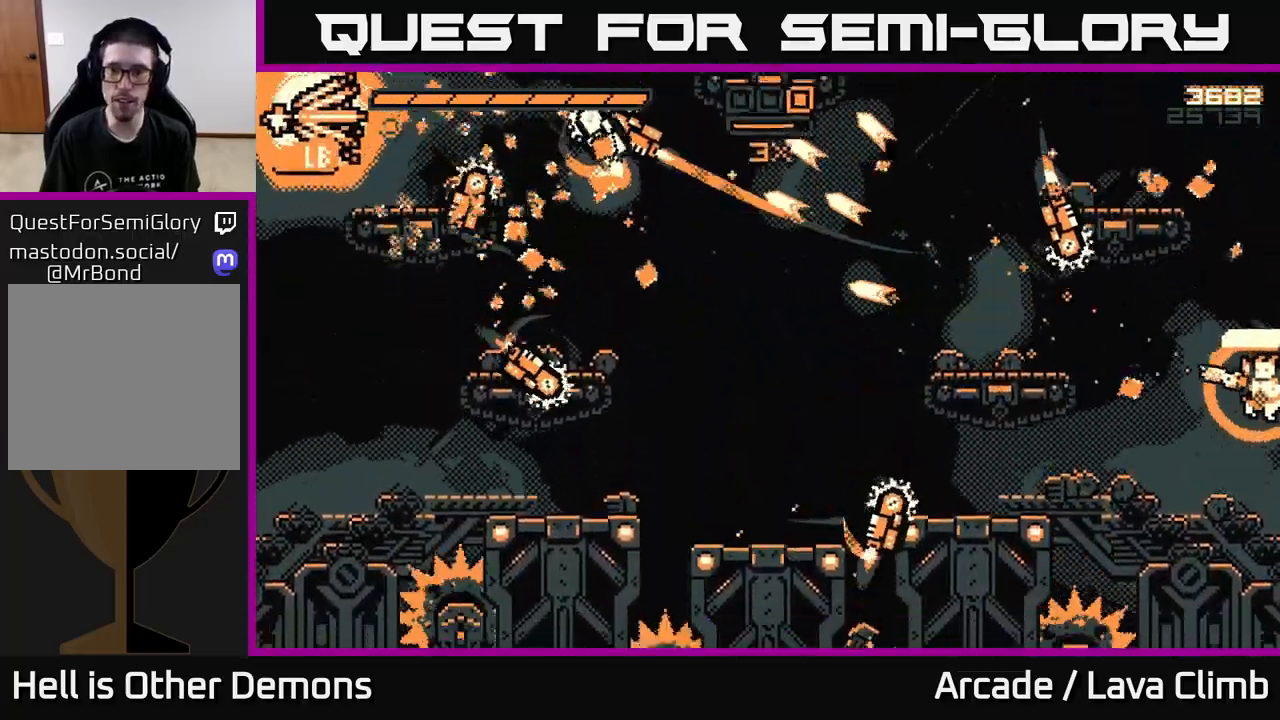
{"buttons": [], "left_stick": "center", "right_stick": "up-left", "events": [[67, "left_stick", "left"], [117, "R2", "down"], [117, "right_stick", "up-left"], [167, "left_stick", "center"], [217, "left_stick", "right"], [250, "right_stick", "up"], [283, "R2", "up"], [300, "left_stick", "center"], [467, "right_stick", "up-left"]]}
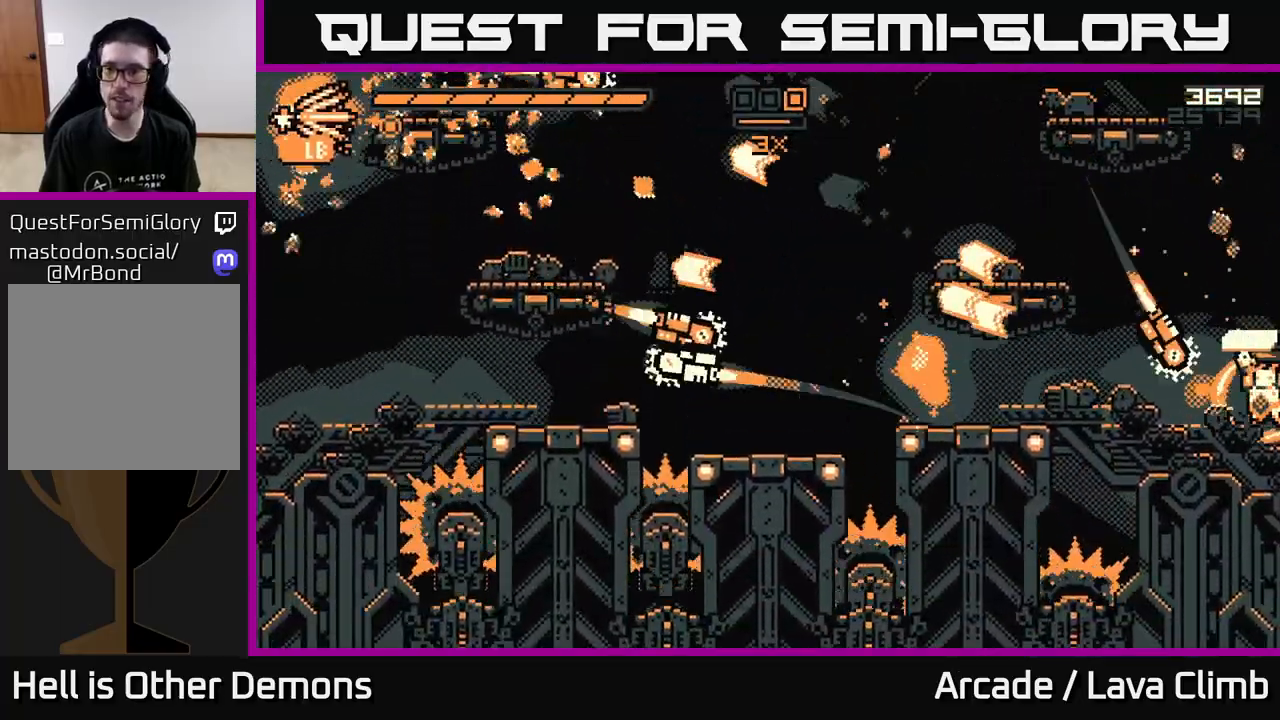
{"buttons": ["L2"], "left_stick": "left", "right_stick": "left", "events": [[100, "R2", "down"], [100, "right_stick", "left"], [183, "left_stick", "right"], [200, "R2", "up"], [350, "left_stick", "center"], [417, "left_stick", "left"], [467, "L2", "down"]]}
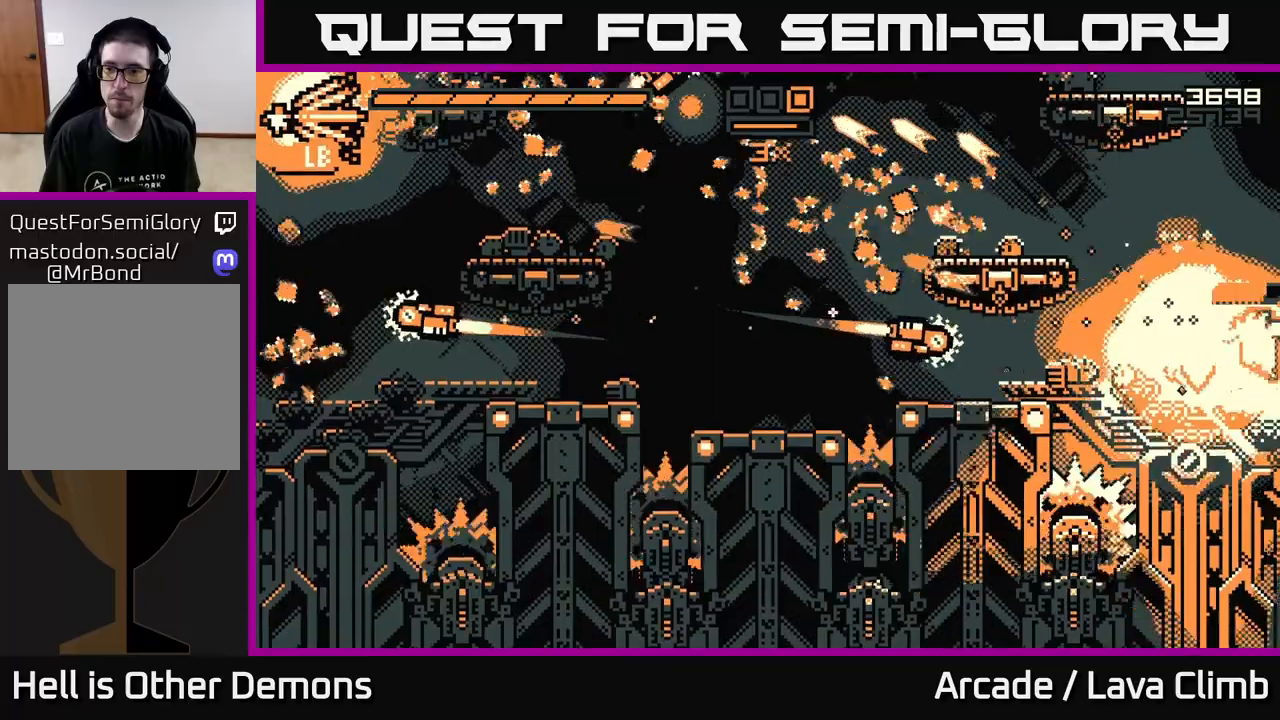
{"buttons": ["L2"], "left_stick": "left", "right_stick": "left", "events": [[83, "L2", "up"], [117, "R2", "down"], [200, "left_stick", "center"], [317, "R2", "up"], [350, "left_stick", "left"], [400, "L2", "down"]]}
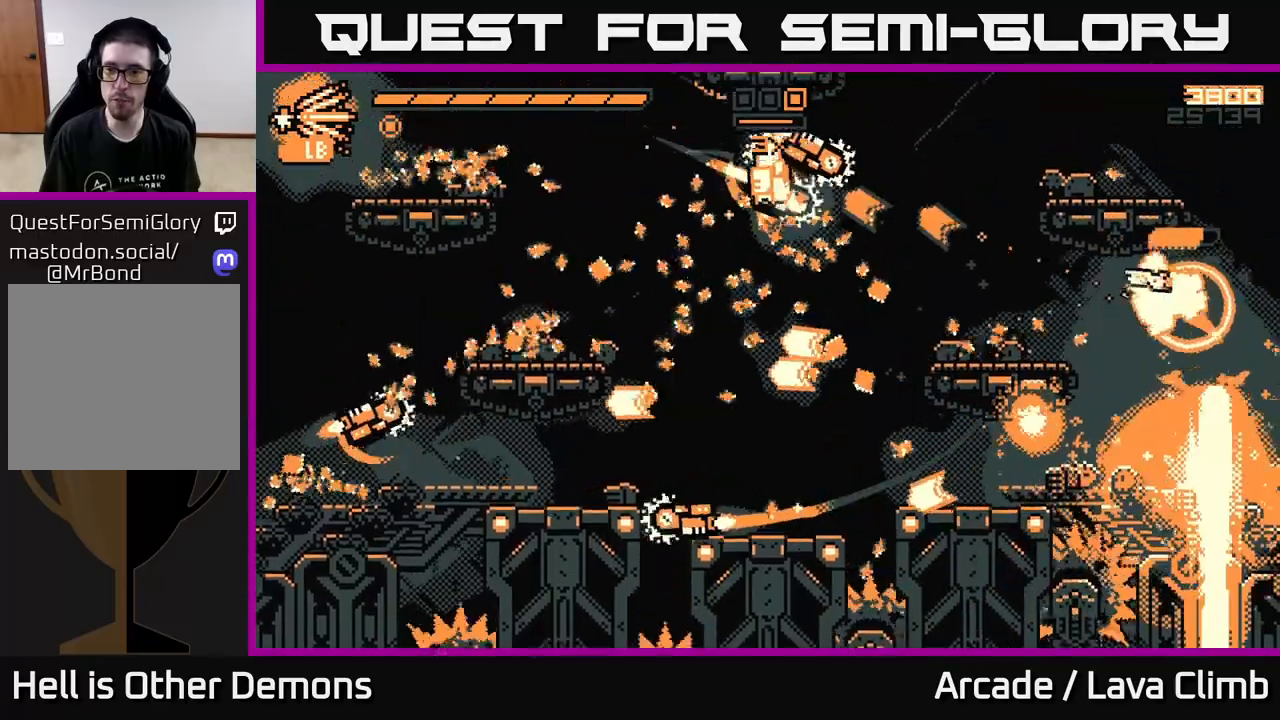
{"buttons": [], "left_stick": "left", "right_stick": "left", "events": [[50, "L2", "up"], [100, "left_stick", "center"], [150, "left_stick", "right"], [300, "left_stick", "center"], [333, "R2", "down"], [400, "left_stick", "left"], [483, "R2", "up"]]}
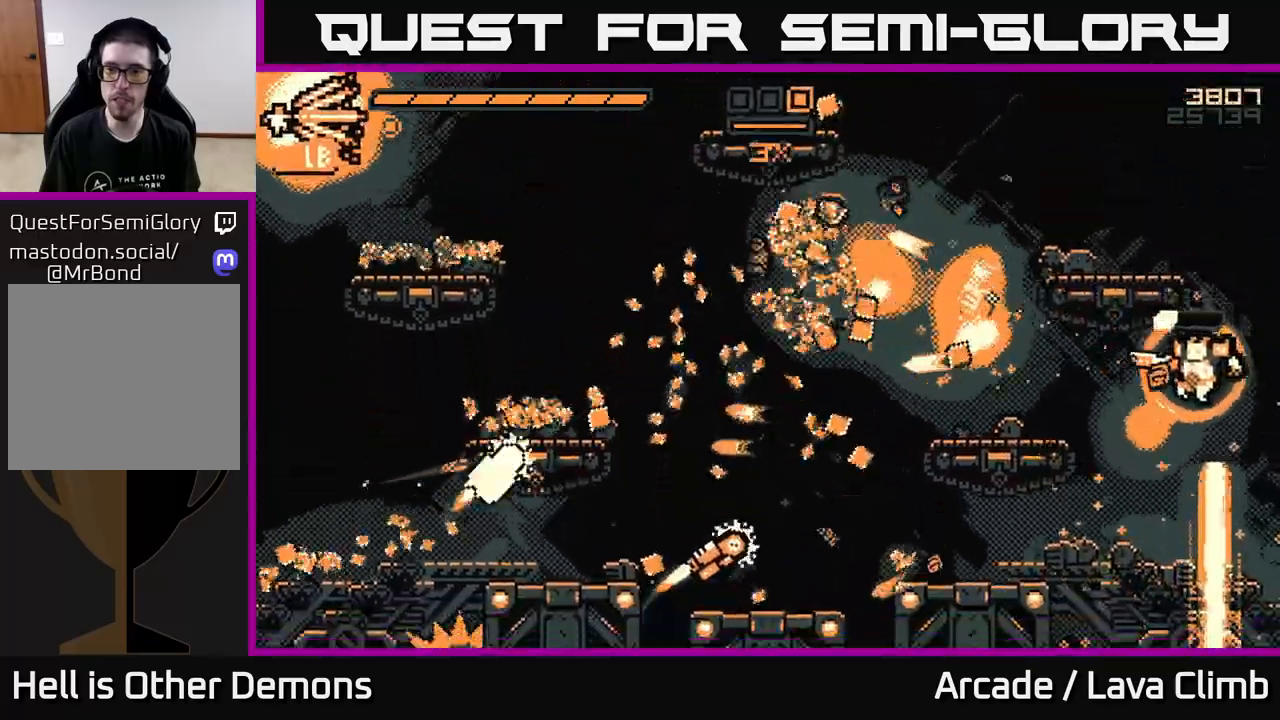
{"buttons": ["L2", "R2"], "left_stick": "left", "right_stick": "left", "events": [[167, "right_stick", "up-left"], [350, "L2", "down"], [400, "right_stick", "left"], [433, "R2", "down"]]}
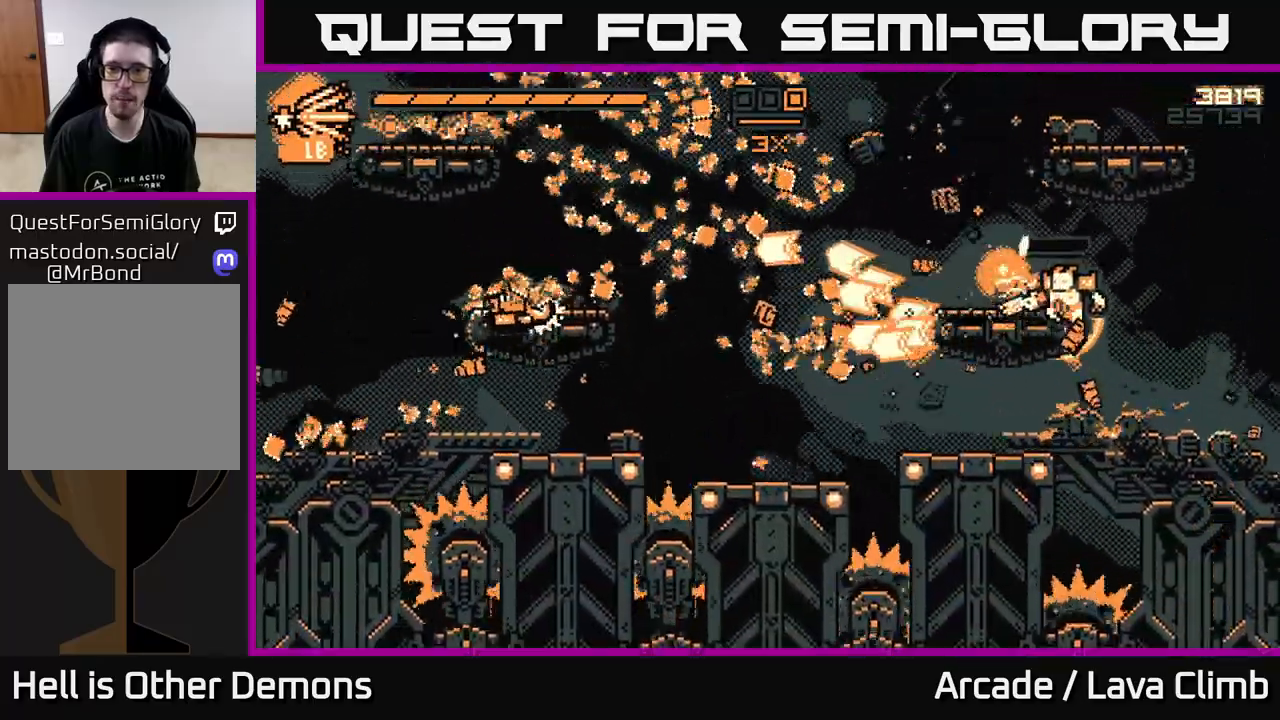
{"buttons": ["L2"], "left_stick": "left", "right_stick": "left", "events": [[83, "R2", "up"], [133, "L2", "up"], [433, "L2", "down"]]}